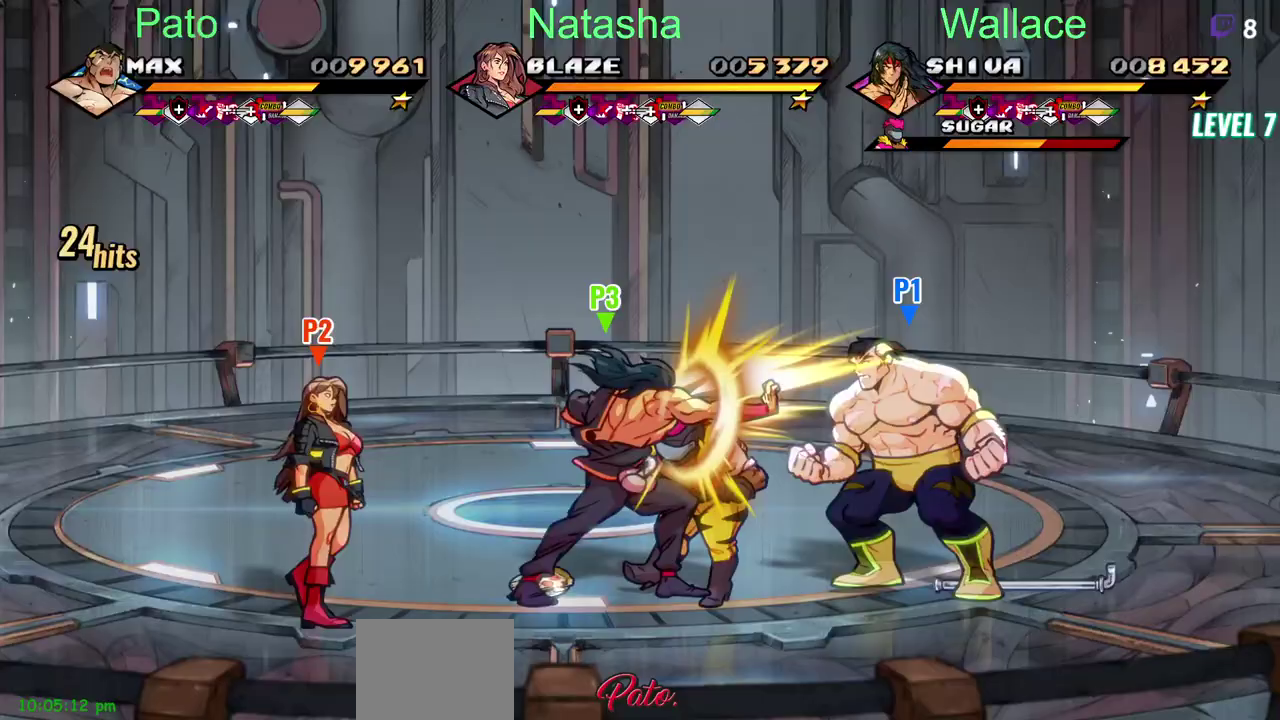
Gameplay with a controller (PlayStation layout); each line is a JSON object with the inputs held at the frame after it. "events" lists button and stick changes between this image and that frame as [ms after this image, input, new state], when the widget could be followed in between. Not read: L3 R3.
{"buttons": [], "left_stick": "center", "right_stick": "center", "events": [[300, "DPAD_RIGHT", "down"], [433, "DPAD_RIGHT", "up"]]}
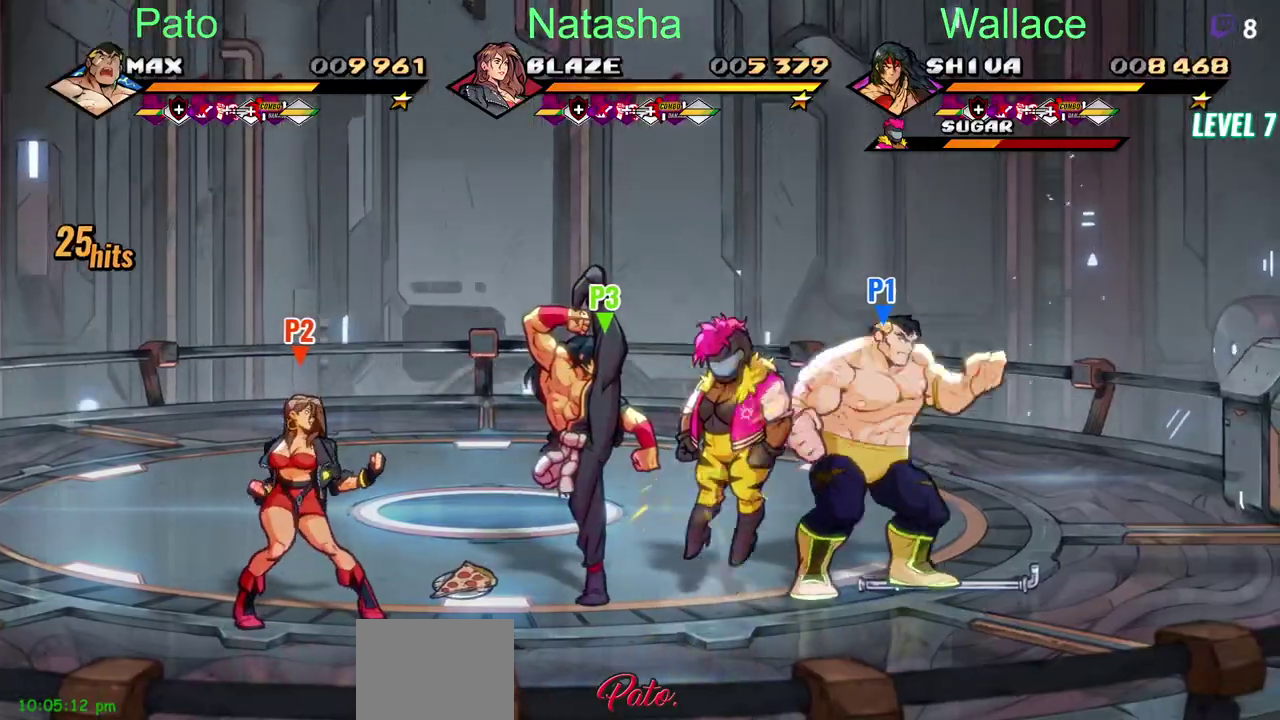
{"buttons": [], "left_stick": "center", "right_stick": "center", "events": [[50, "TRIANGLE", "down"], [250, "TRIANGLE", "up"], [350, "TRIANGLE", "down"], [417, "TRIANGLE", "up"]]}
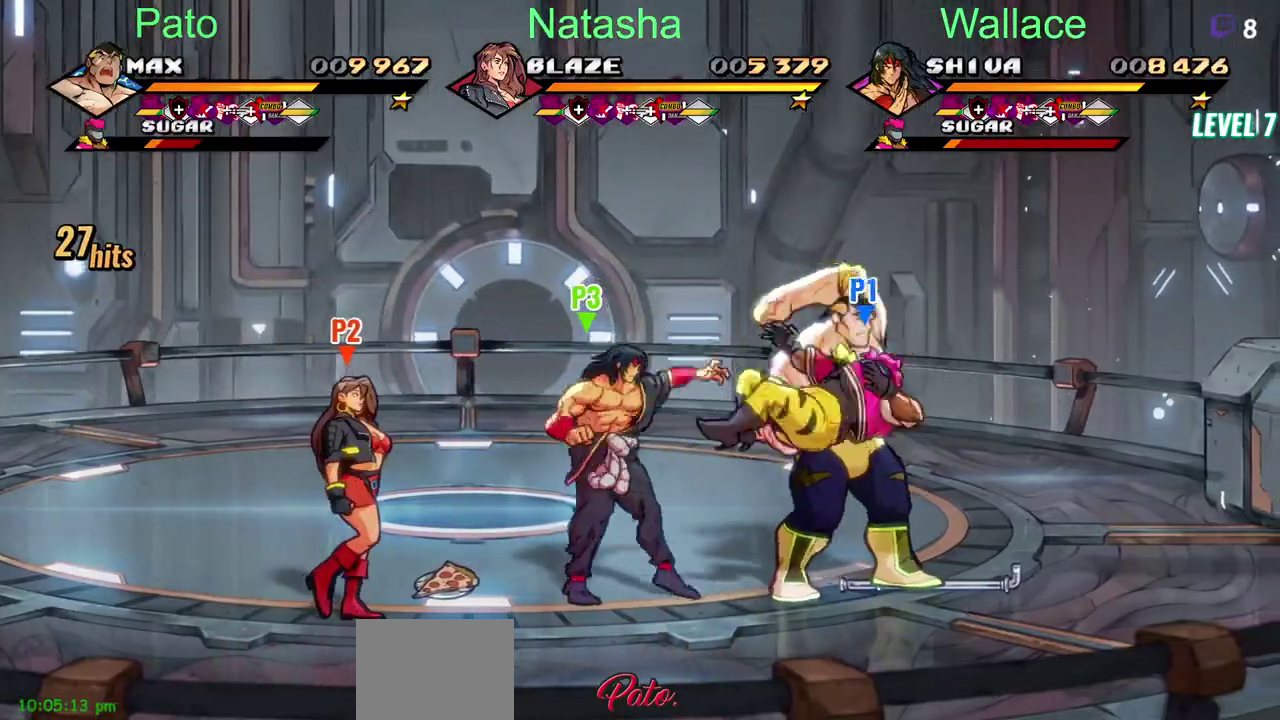
{"buttons": [], "left_stick": "center", "right_stick": "center"}
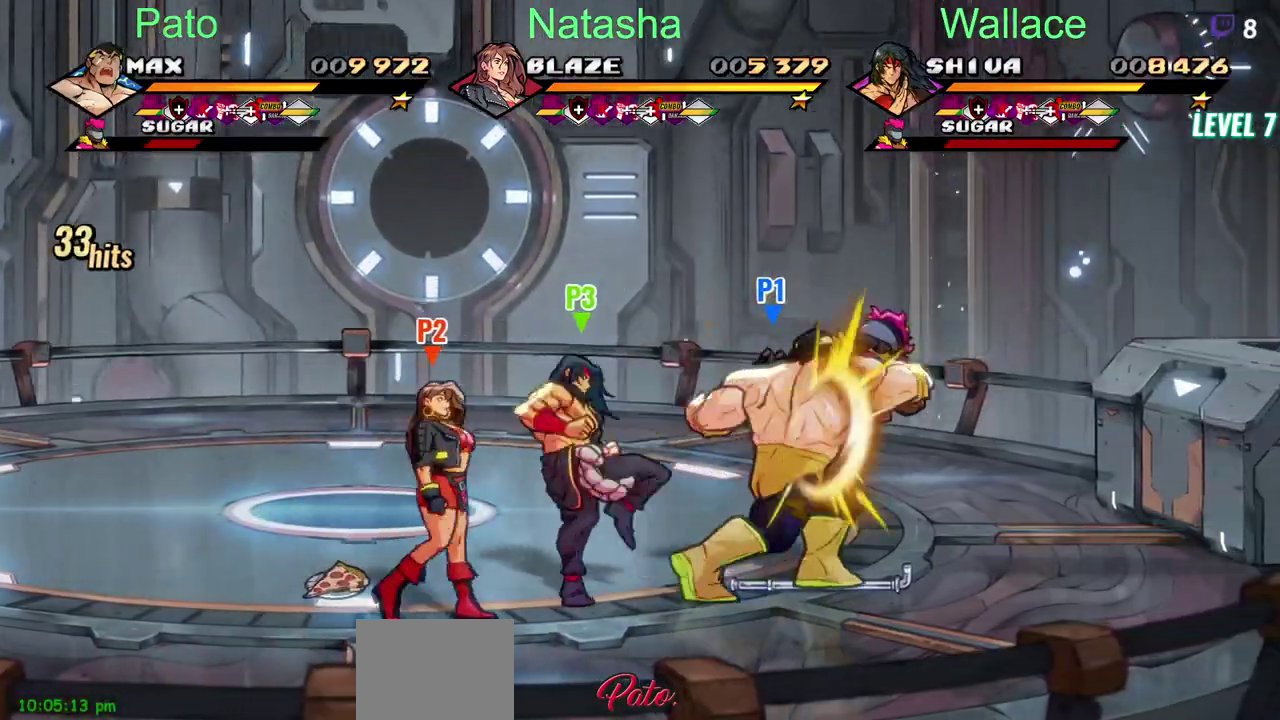
{"buttons": ["DPAD_RIGHT"], "left_stick": "center", "right_stick": "center"}
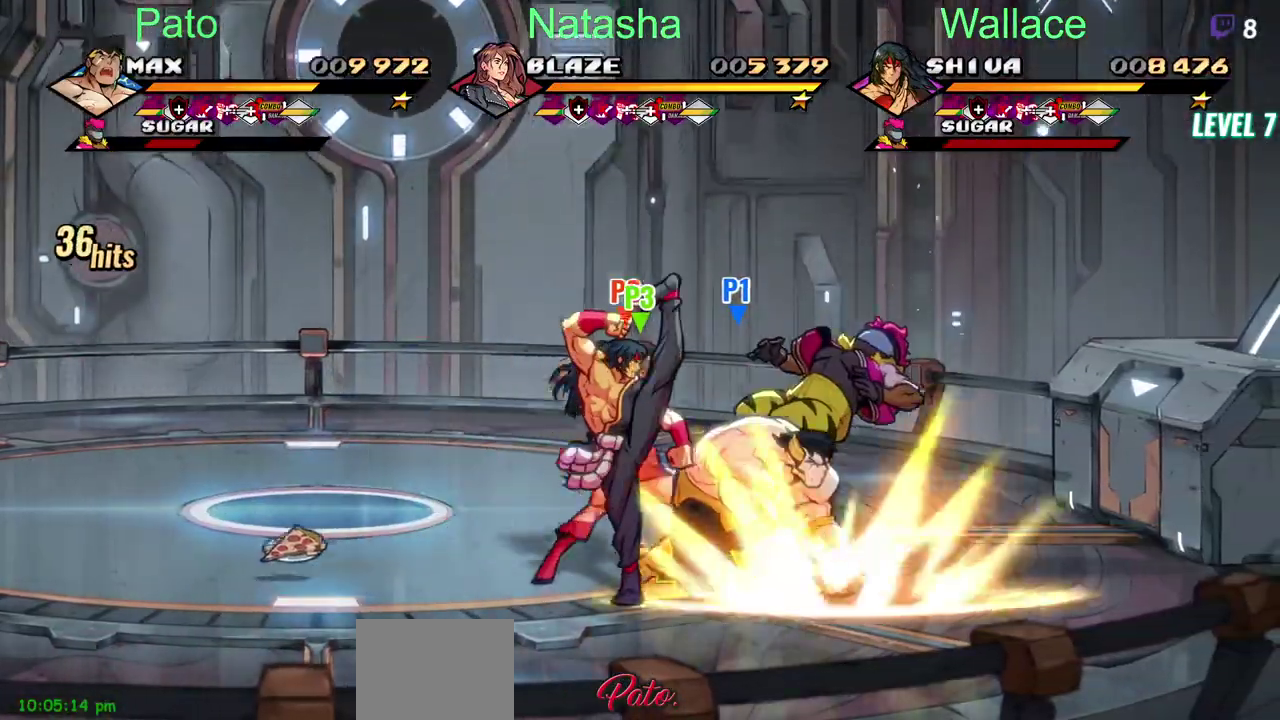
{"buttons": ["DPAD_RIGHT"], "left_stick": "center", "right_stick": "center", "events": [[83, "TRIANGLE", "down"], [250, "TRIANGLE", "up"], [367, "TRIANGLE", "down"], [450, "TRIANGLE", "up"]]}
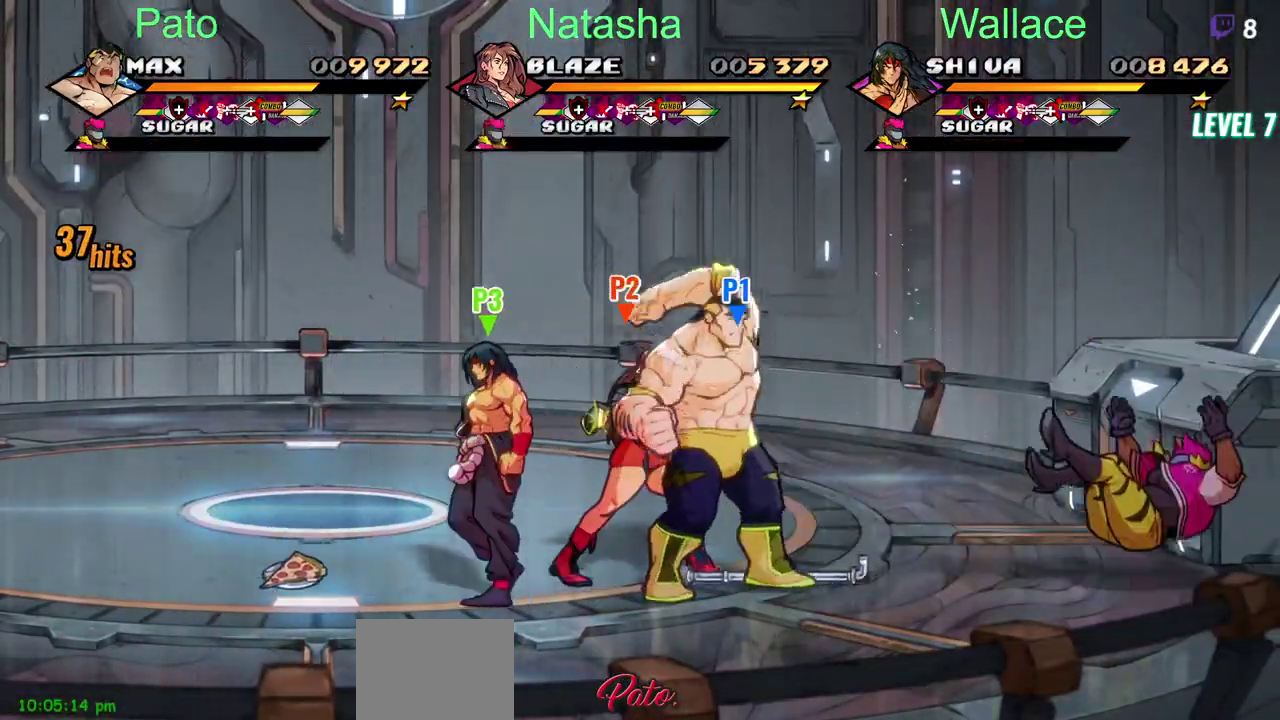
{"buttons": ["CIRCLE", "DPAD_LEFT"], "left_stick": "center", "right_stick": "center", "events": [[367, "DPAD_RIGHT", "up"], [450, "CIRCLE", "down"], [483, "DPAD_LEFT", "down"]]}
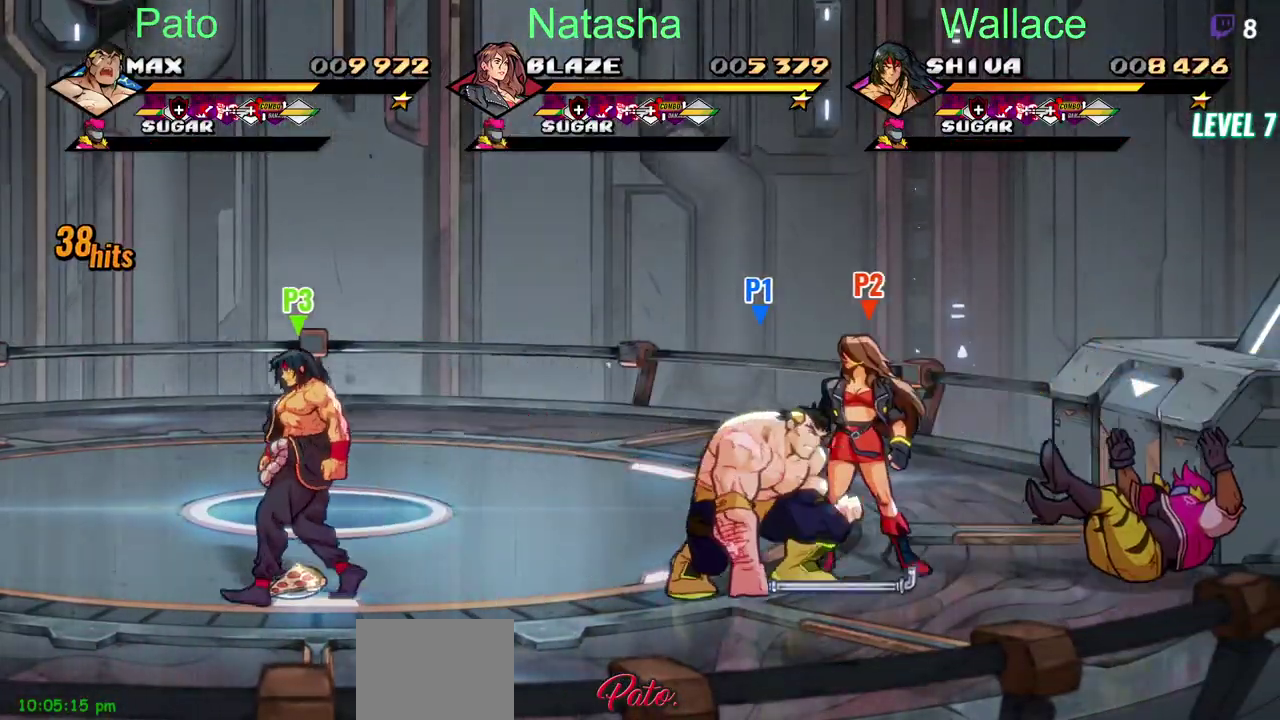
{"buttons": ["DPAD_LEFT"], "left_stick": "center", "right_stick": "center", "events": [[83, "CIRCLE", "up"]]}
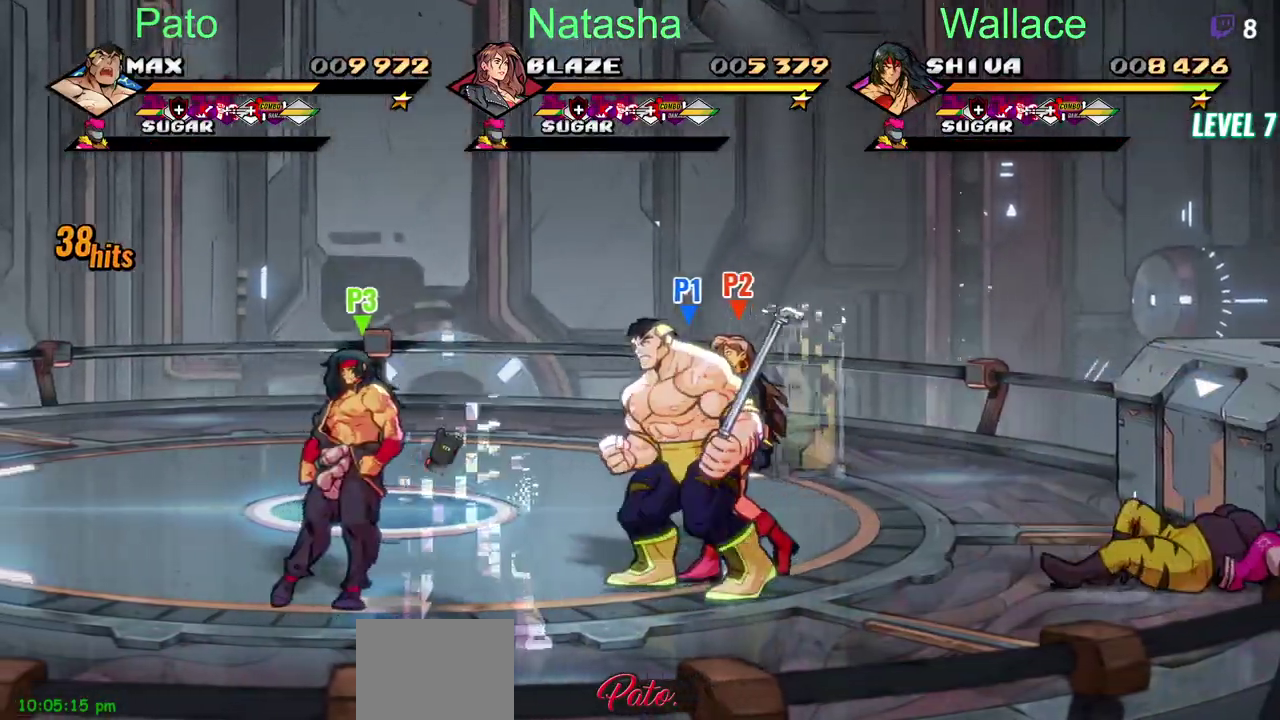
{"buttons": ["DPAD_DOWN"], "left_stick": "center", "right_stick": "center", "events": [[67, "DPAD_UP", "down"], [350, "DPAD_UP", "up"], [367, "DPAD_LEFT", "up"], [383, "DPAD_DOWN", "down"]]}
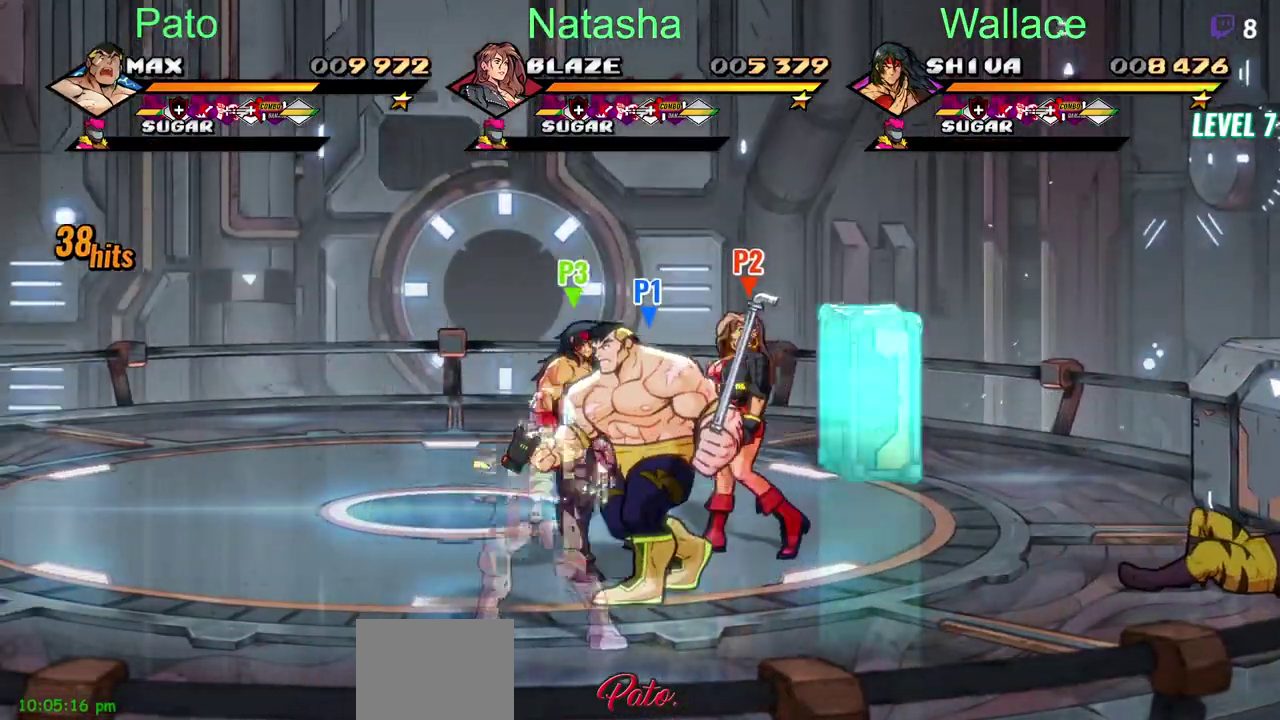
{"buttons": ["TRIANGLE"], "left_stick": "center", "right_stick": "center", "events": [[83, "DPAD_DOWN", "up"], [117, "CIRCLE", "down"], [233, "CIRCLE", "up"], [300, "DPAD_DOWN", "down"], [317, "DPAD_LEFT", "down"], [433, "TRIANGLE", "down"], [500, "DPAD_DOWN", "up"], [500, "DPAD_LEFT", "up"]]}
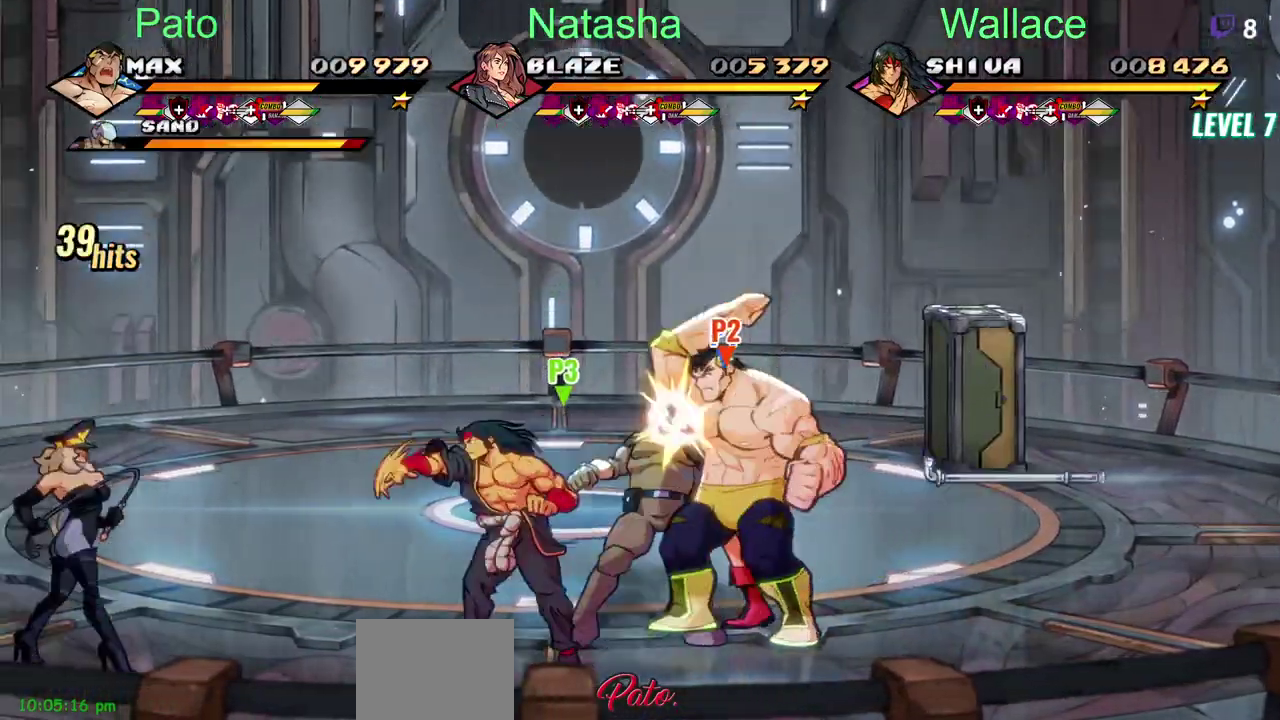
{"buttons": [], "left_stick": "center", "right_stick": "center", "events": [[100, "TRIANGLE", "up"], [233, "TRIANGLE", "down"], [400, "TRIANGLE", "up"]]}
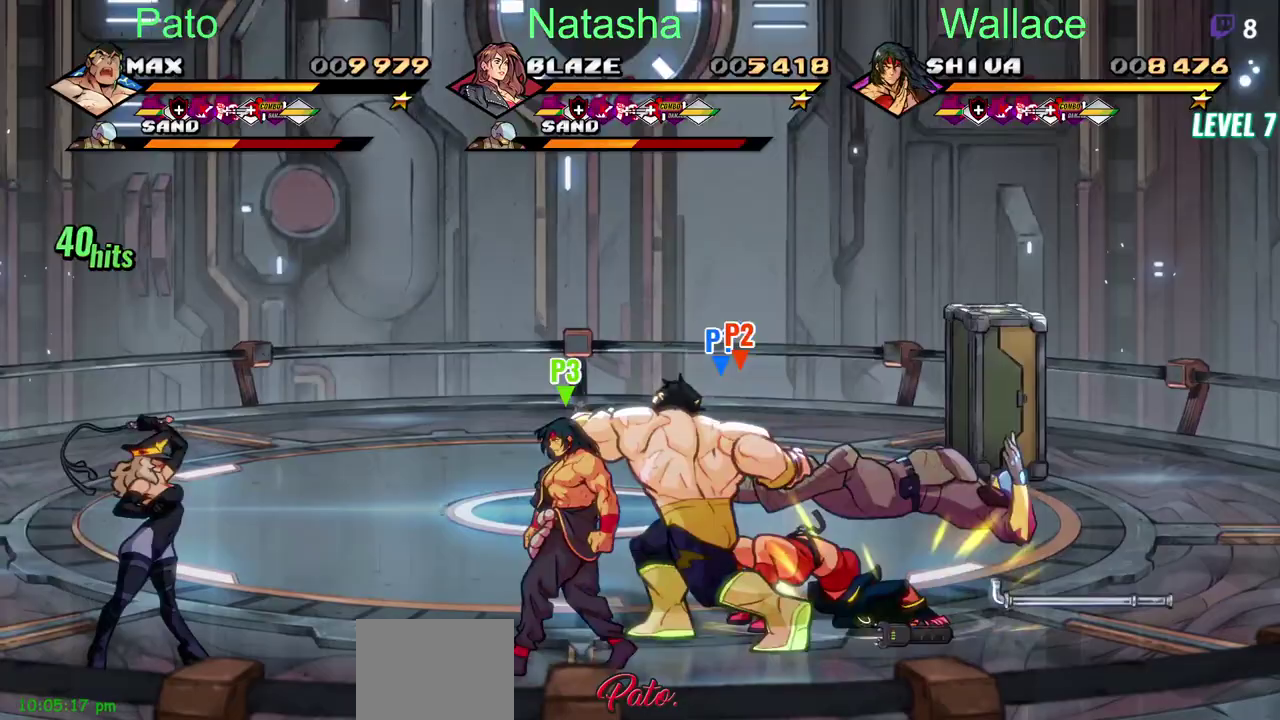
{"buttons": ["DPAD_LEFT"], "left_stick": "center", "right_stick": "center", "events": [[67, "DPAD_LEFT", "down"]]}
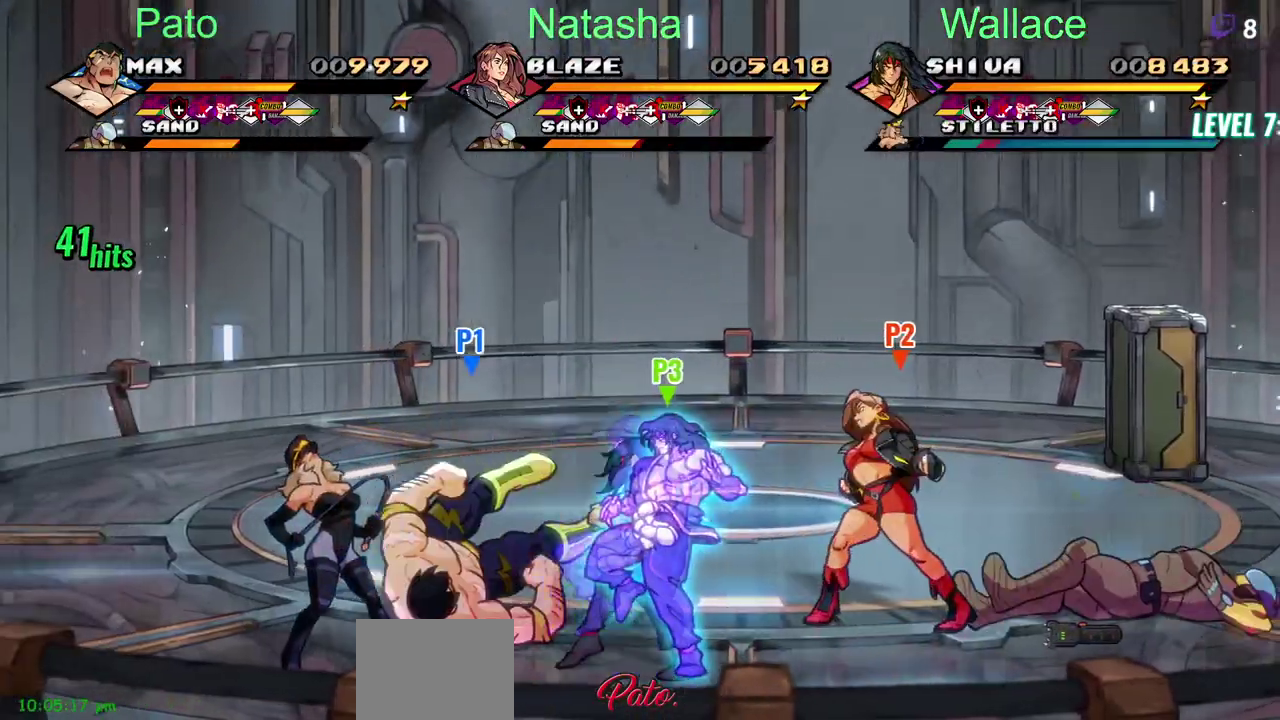
{"buttons": ["DPAD_LEFT"], "left_stick": "center", "right_stick": "center", "events": [[267, "CROSS", "down"], [383, "CROSS", "up"], [417, "TRIANGLE", "down"], [483, "TRIANGLE", "up"]]}
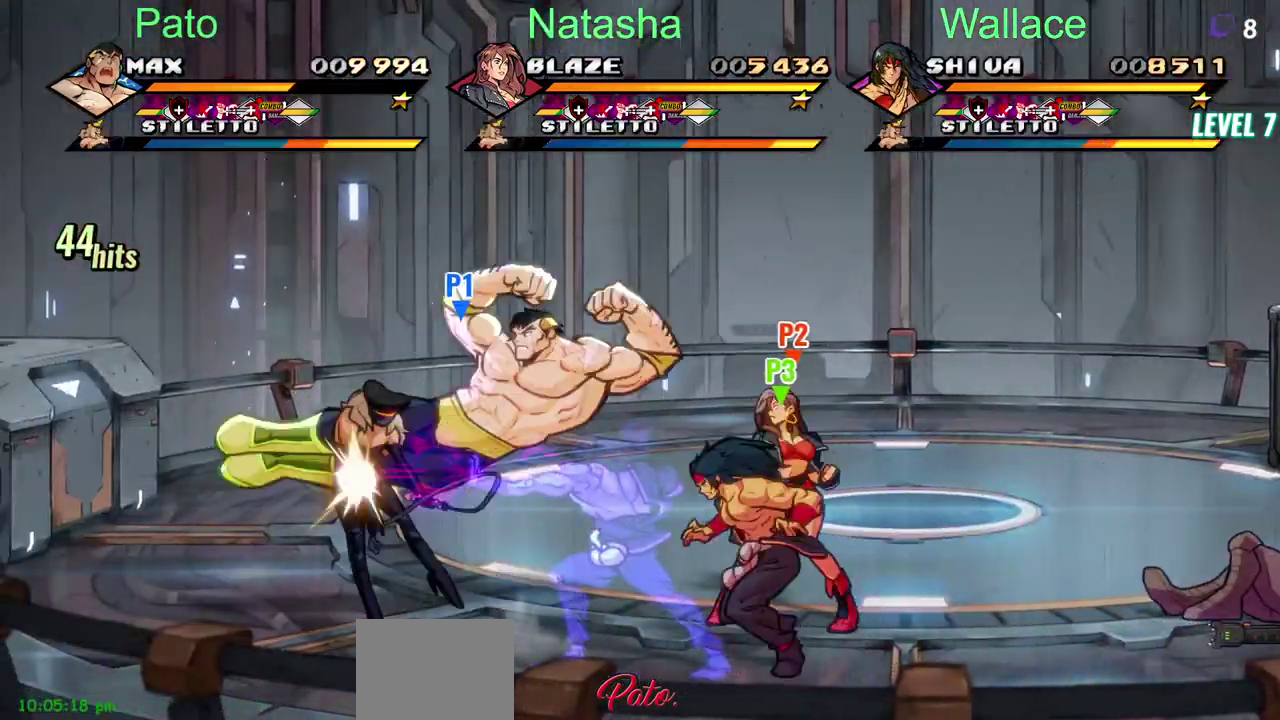
{"buttons": ["TRIANGLE"], "left_stick": "center", "right_stick": "center", "events": [[217, "CROSS", "down"], [317, "CROSS", "up"], [450, "DPAD_LEFT", "up"], [483, "TRIANGLE", "down"]]}
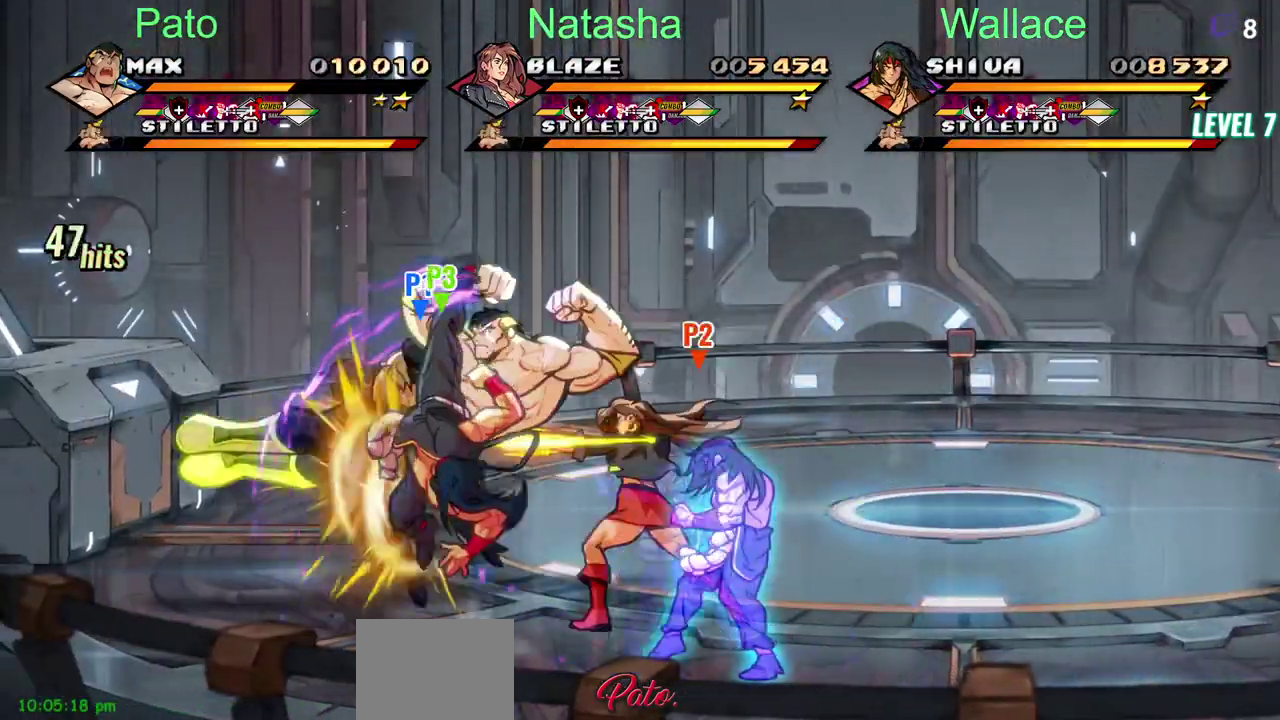
{"buttons": ["TRIANGLE", "DPAD_RIGHT"], "left_stick": "center", "right_stick": "center", "events": [[217, "TRIANGLE", "up"], [267, "TRIANGLE", "down"], [317, "TRIANGLE", "up"], [367, "TRIANGLE", "down"], [417, "TRIANGLE", "up"], [450, "DPAD_RIGHT", "down"], [467, "TRIANGLE", "down"]]}
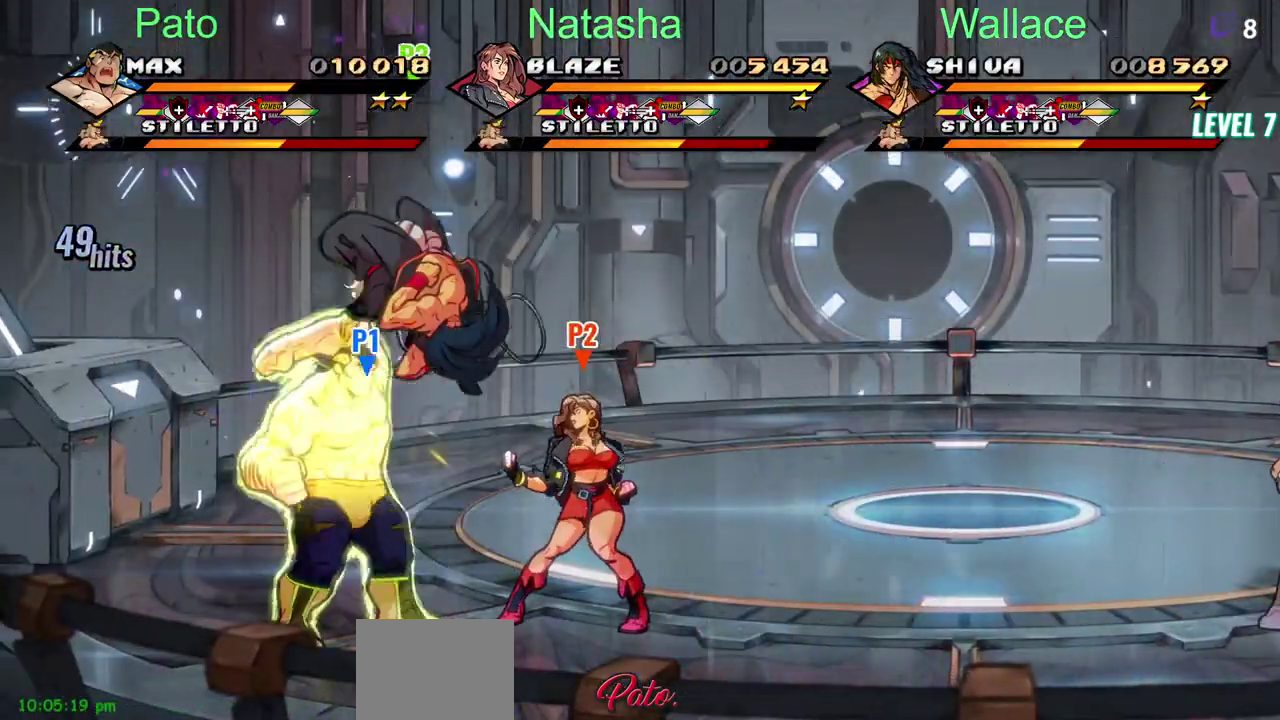
{"buttons": ["TRIANGLE"], "left_stick": "center", "right_stick": "center", "events": [[217, "TRIANGLE", "up"], [267, "TRIANGLE", "down"], [317, "TRIANGLE", "up"], [367, "TRIANGLE", "down"], [417, "DPAD_RIGHT", "up"]]}
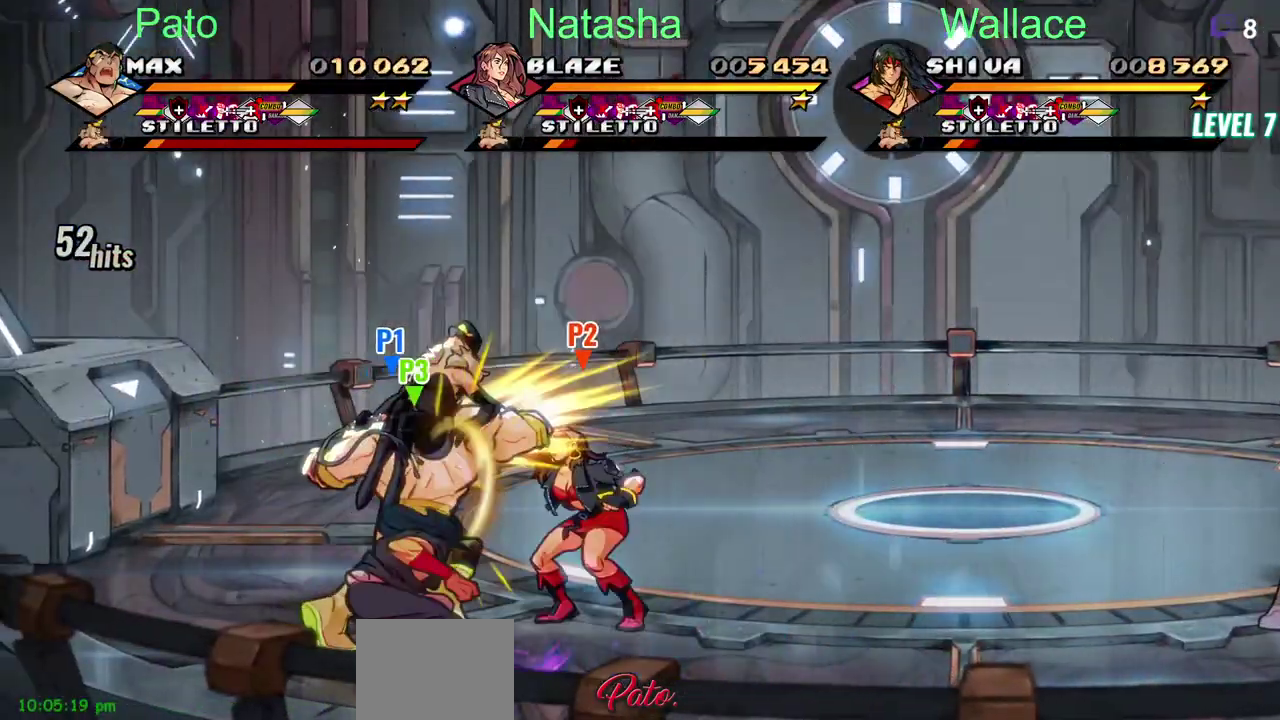
{"buttons": ["TRIANGLE"], "left_stick": "center", "right_stick": "center", "events": [[150, "TRIANGLE", "up"], [317, "DPAD_RIGHT", "down"], [383, "DPAD_RIGHT", "up"], [483, "TRIANGLE", "down"]]}
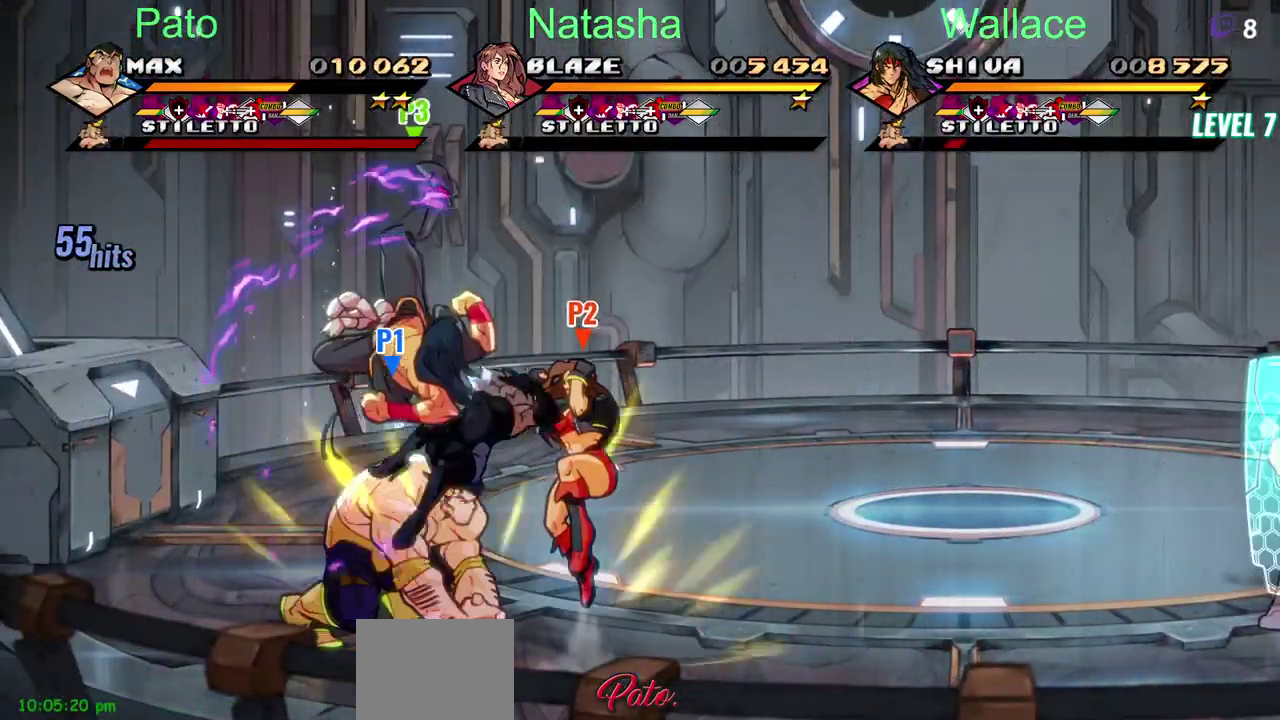
{"buttons": [], "left_stick": "center", "right_stick": "center", "events": [[83, "DPAD_RIGHT", "down"], [200, "DPAD_RIGHT", "up"], [267, "TRIANGLE", "up"]]}
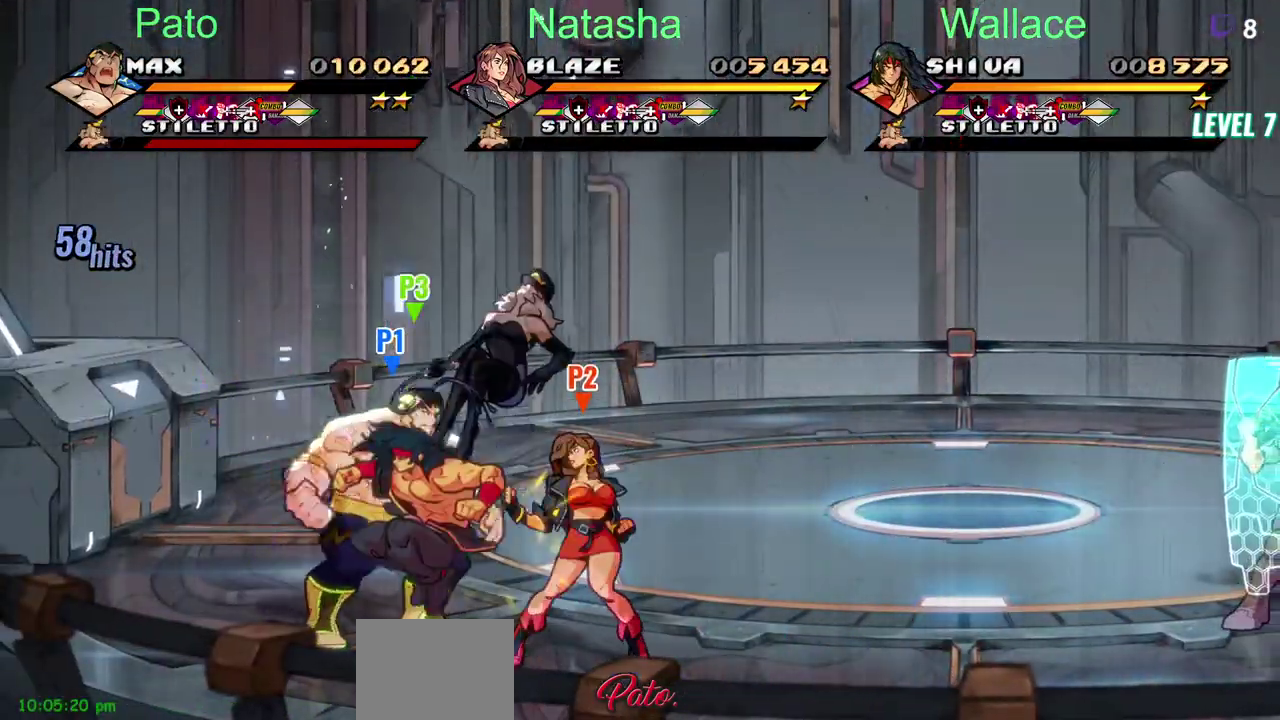
{"buttons": [], "left_stick": "center", "right_stick": "center", "events": [[83, "DPAD_RIGHT", "down"], [333, "DPAD_UP", "down"], [433, "DPAD_UP", "up"], [467, "DPAD_RIGHT", "up"]]}
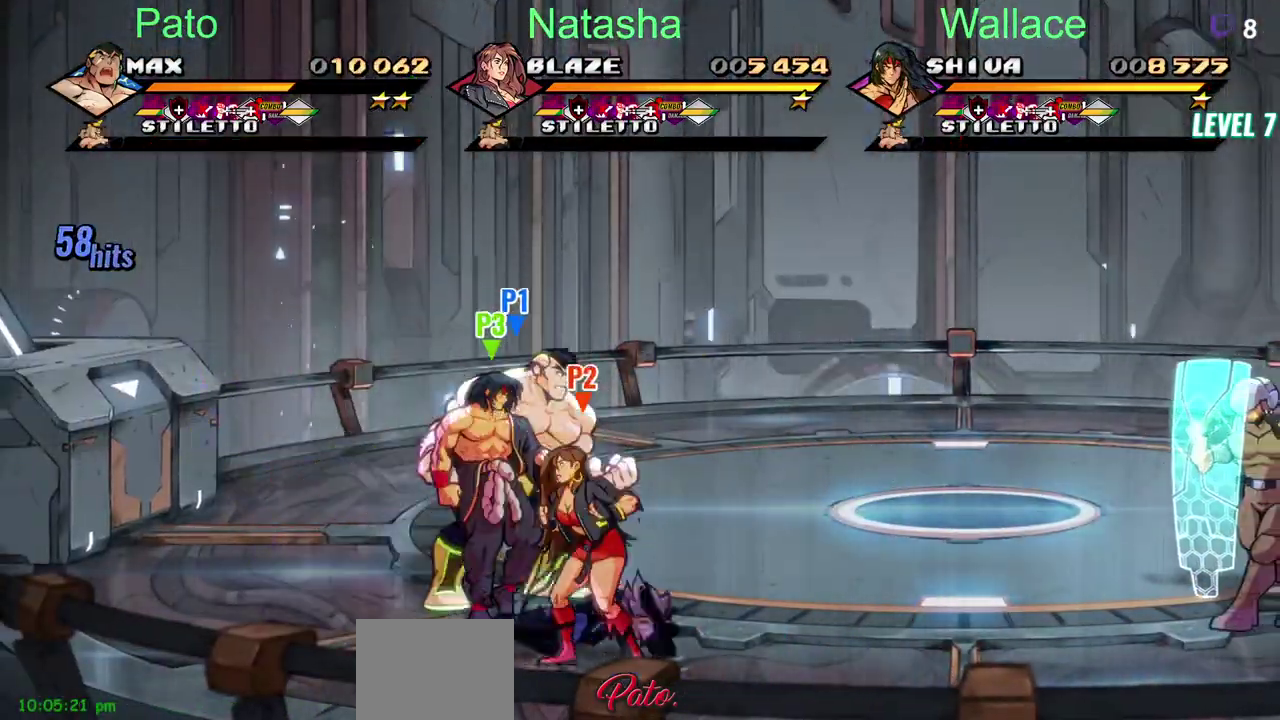
{"buttons": ["TRIANGLE"], "left_stick": "center", "right_stick": "center", "events": [[217, "DPAD_RIGHT", "down"], [233, "TRIANGLE", "down"], [450, "DPAD_RIGHT", "up"]]}
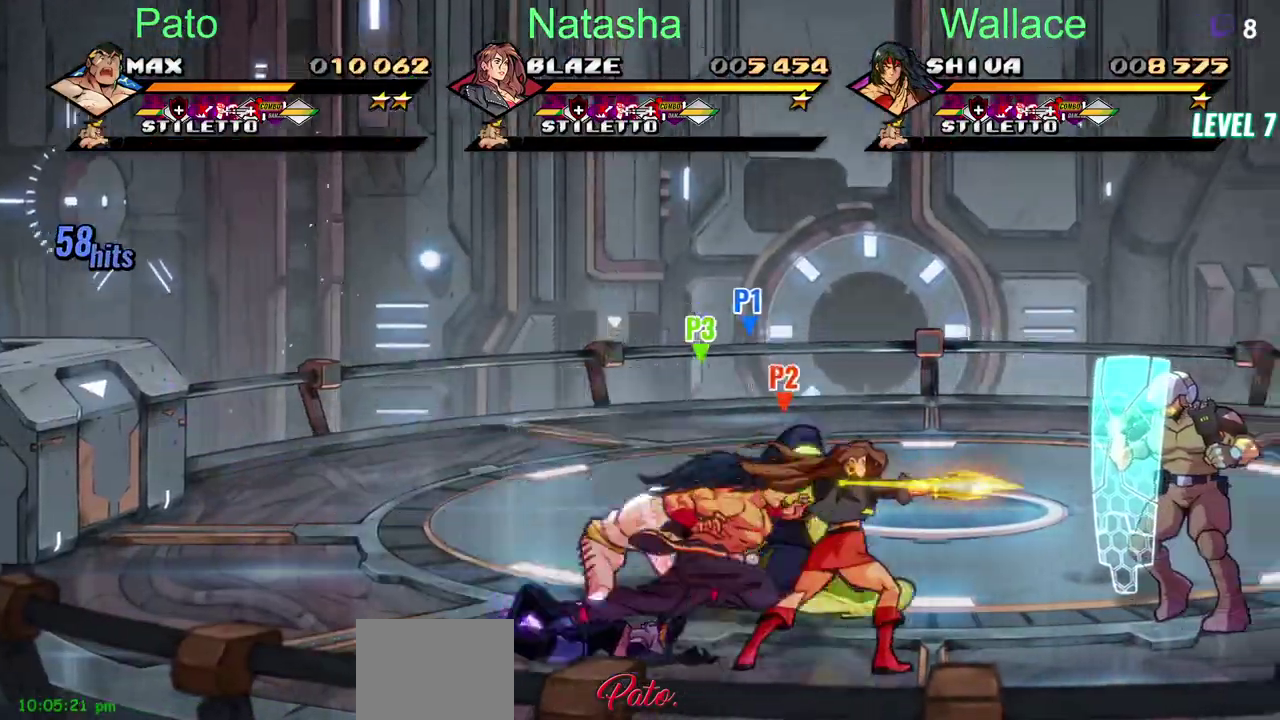
{"buttons": ["TRIANGLE"], "left_stick": "center", "right_stick": "center", "events": []}
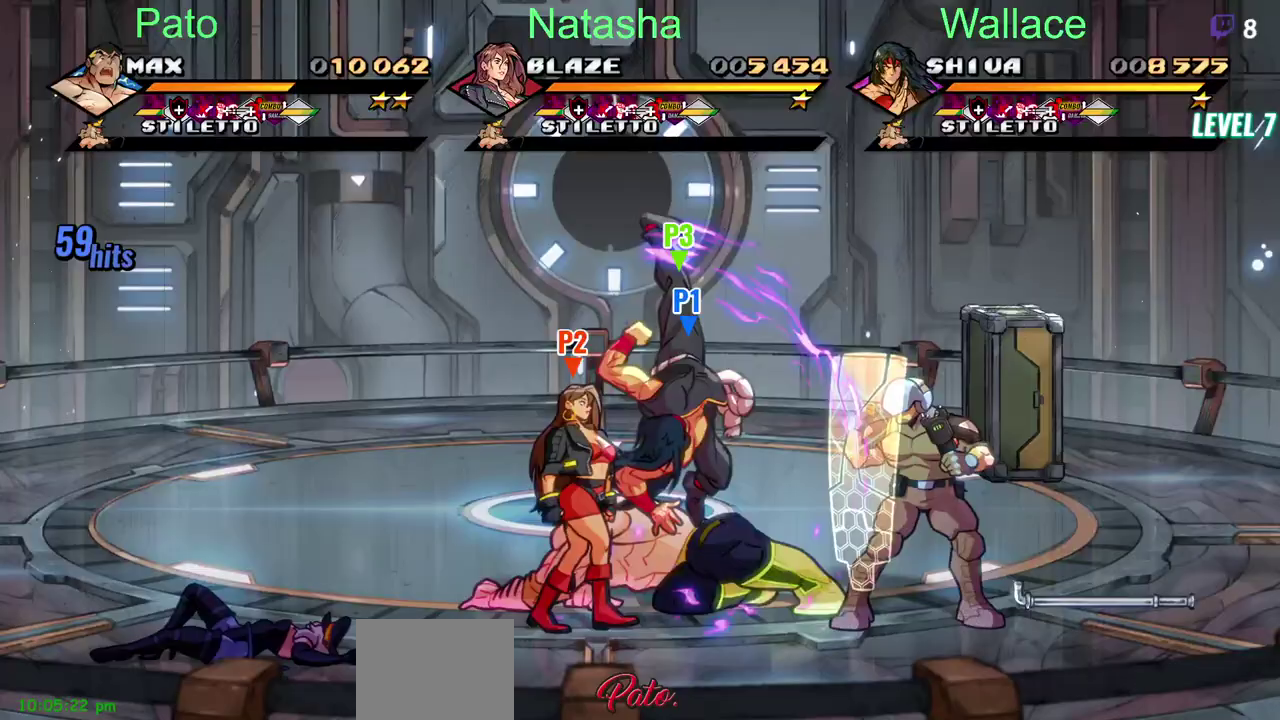
{"buttons": [], "left_stick": "center", "right_stick": "center", "events": [[167, "TRIANGLE", "up"], [300, "TRIANGLE", "down"], [350, "TRIANGLE", "up"]]}
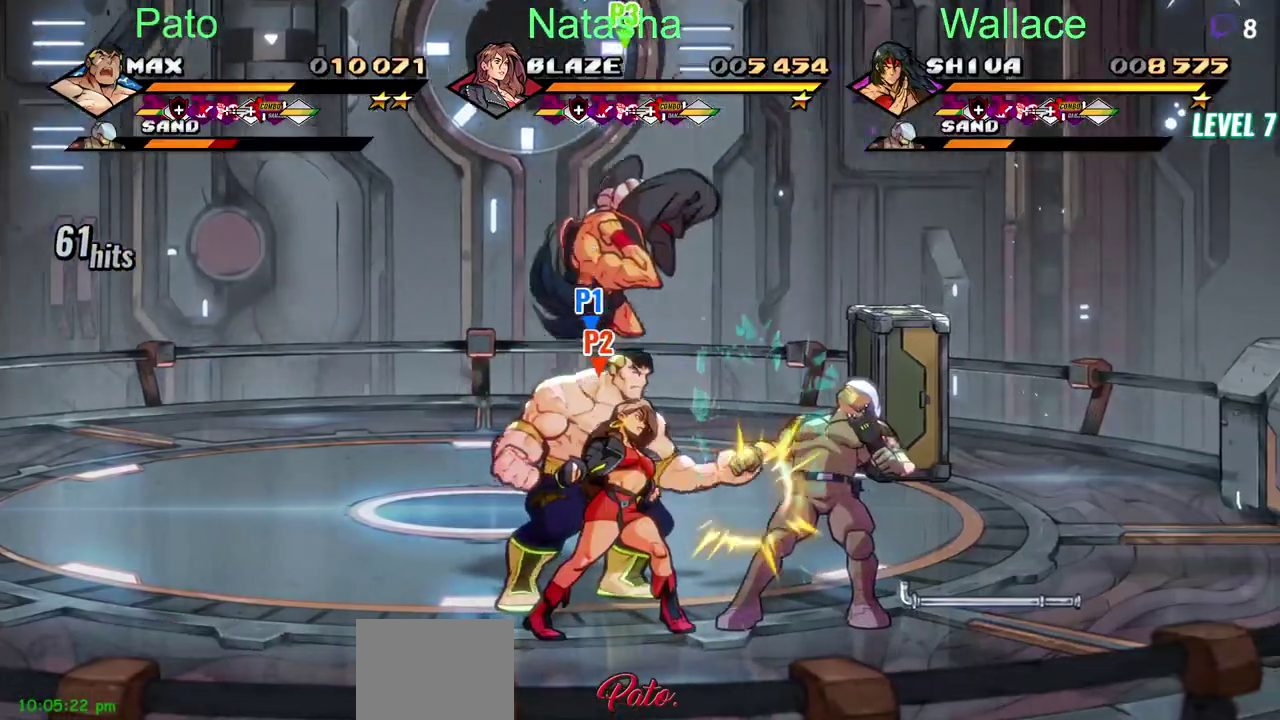
{"buttons": ["TRIANGLE", "DPAD_RIGHT"], "left_stick": "center", "right_stick": "center", "events": [[250, "DPAD_RIGHT", "down"], [333, "CROSS", "down"], [433, "CROSS", "up"], [483, "TRIANGLE", "down"]]}
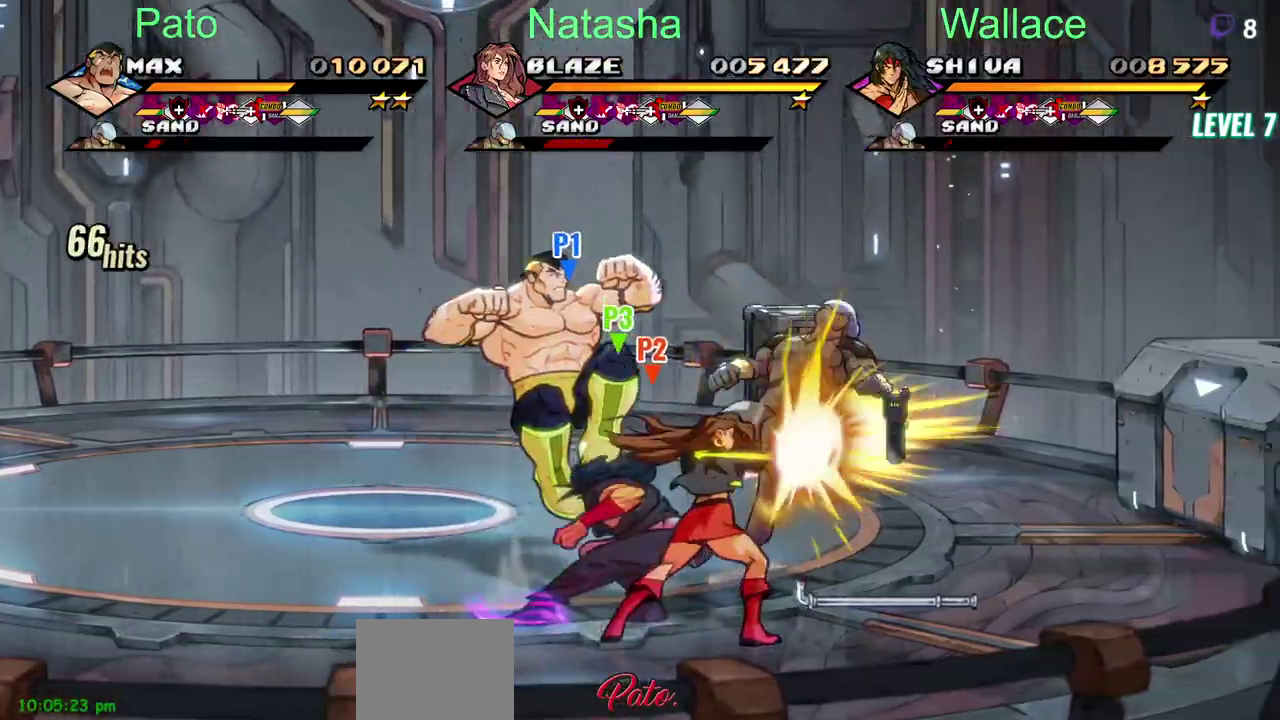
{"buttons": ["DPAD_RIGHT"], "left_stick": "center", "right_stick": "center", "events": [[50, "TRIANGLE", "up"], [183, "CROSS", "down"], [250, "CROSS", "up"], [300, "TRIANGLE", "down"], [367, "TRIANGLE", "up"]]}